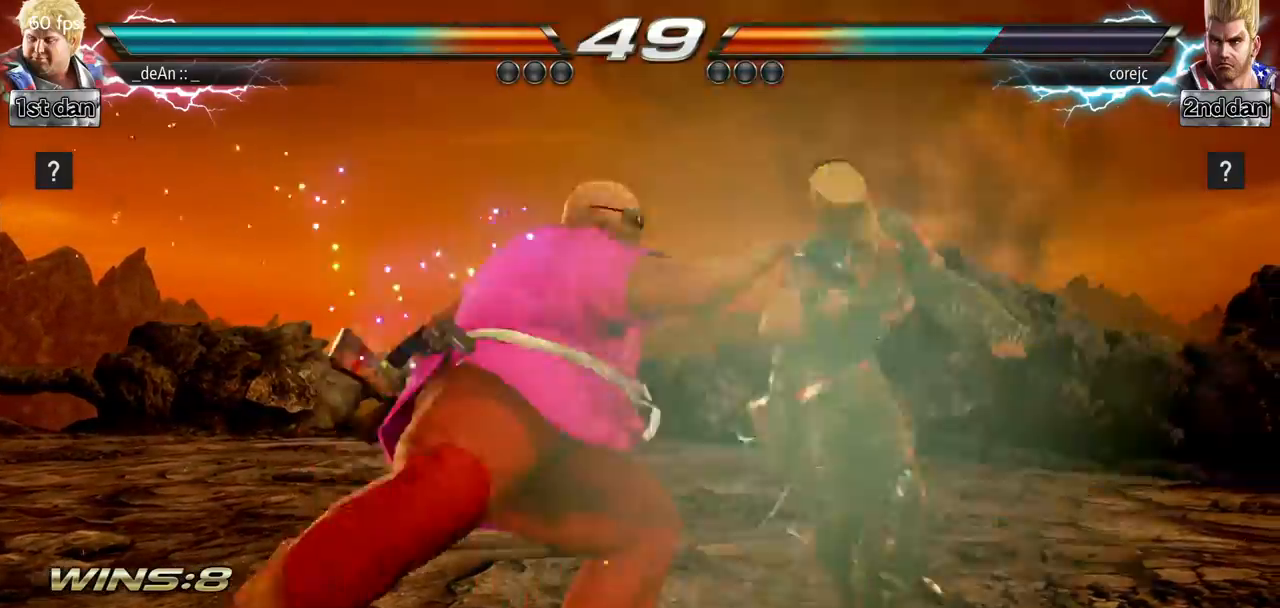
Gameplay with a controller (arcade stick); each line is a JSON object with the inputs held at the frame after it. "events" lists button and stick changes between this image and that frame as [ms after this image, input, new state], when the widget could be followed in between. Not read: L3 R3.
{"buttons": [], "left_stick": "down", "events": [[450, "left_stick", "down"]]}
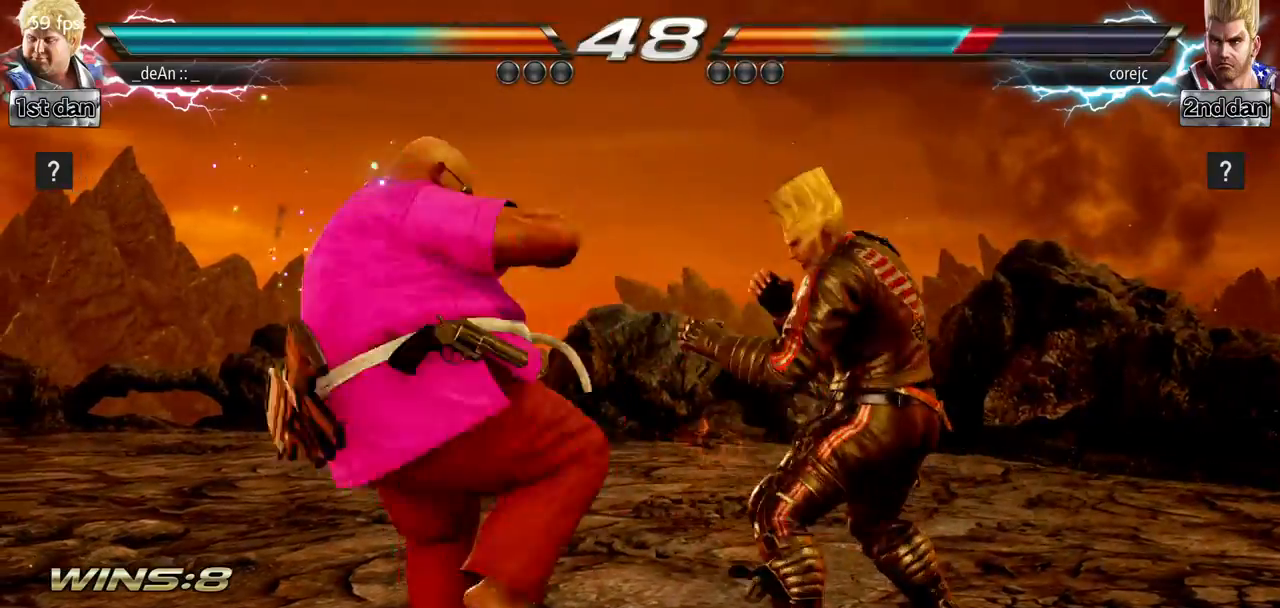
{"buttons": [], "left_stick": "center", "events": [[50, "CIRCLE", "down"], [50, "CROSS", "down"], [100, "CROSS", "up"], [150, "CIRCLE", "up"], [200, "left_stick", "center"]]}
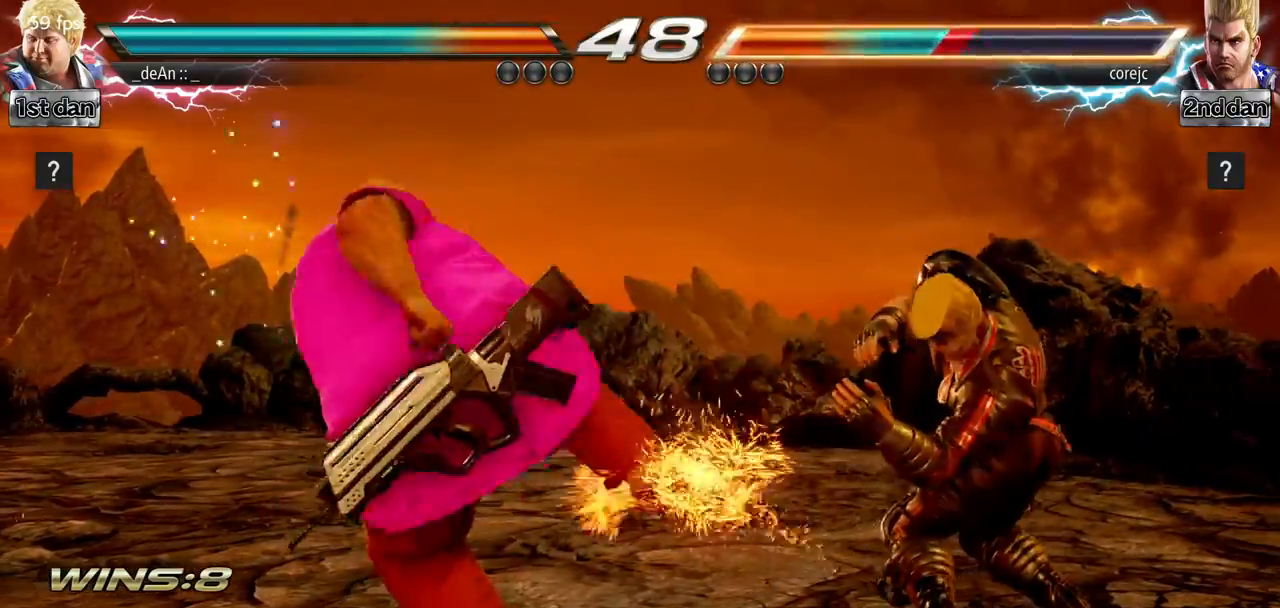
{"buttons": [], "left_stick": "center", "events": [[284, "left_stick", "down"], [417, "left_stick", "left"], [467, "left_stick", "center"]]}
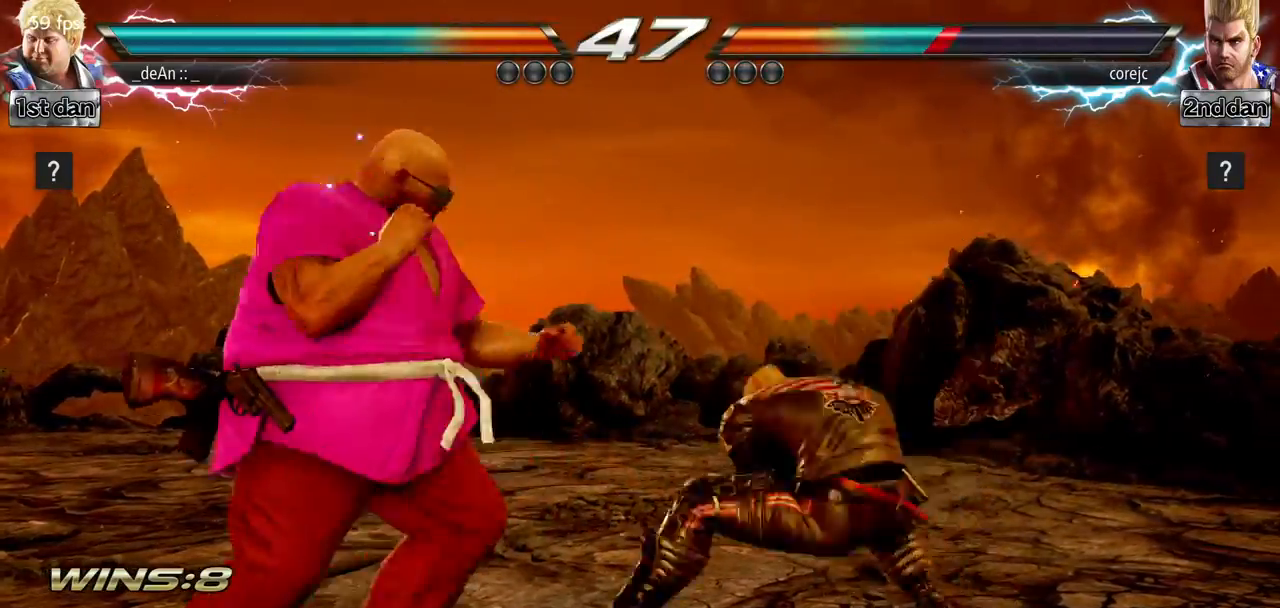
{"buttons": ["SQUARE"], "left_stick": "center", "events": [[83, "left_stick", "left"], [350, "left_stick", "center"], [450, "SQUARE", "down"]]}
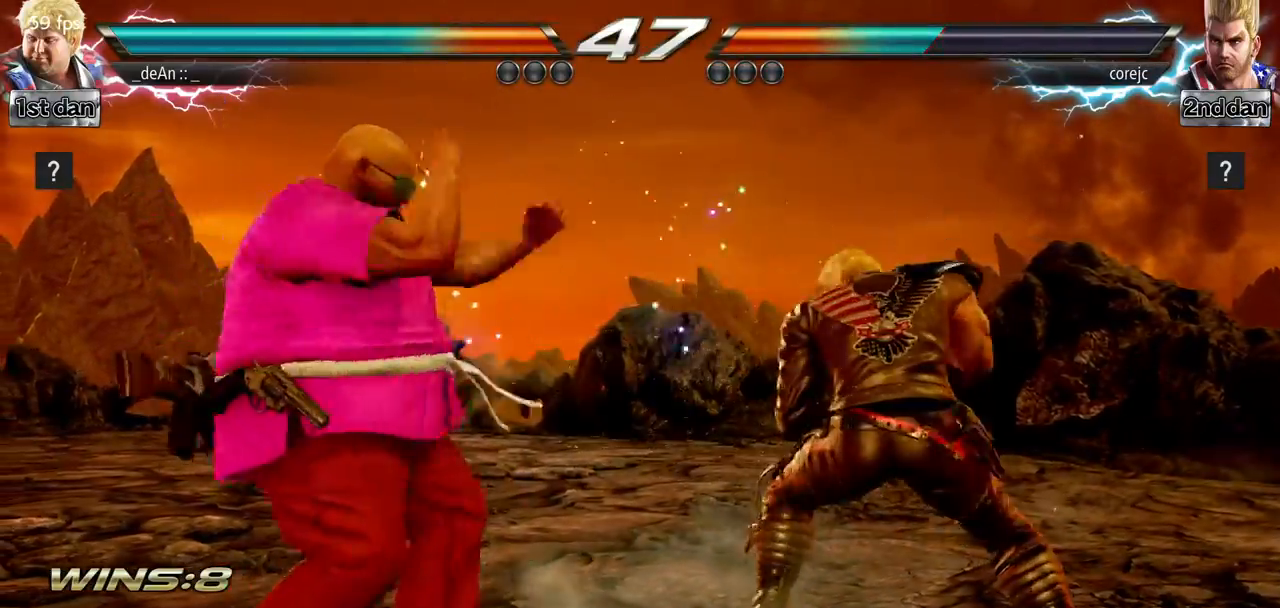
{"buttons": [], "left_stick": "center", "events": [[17, "SQUARE", "up"], [100, "SQUARE", "down"], [234, "TRIANGLE", "down"], [350, "SQUARE", "up"], [434, "TRIANGLE", "up"]]}
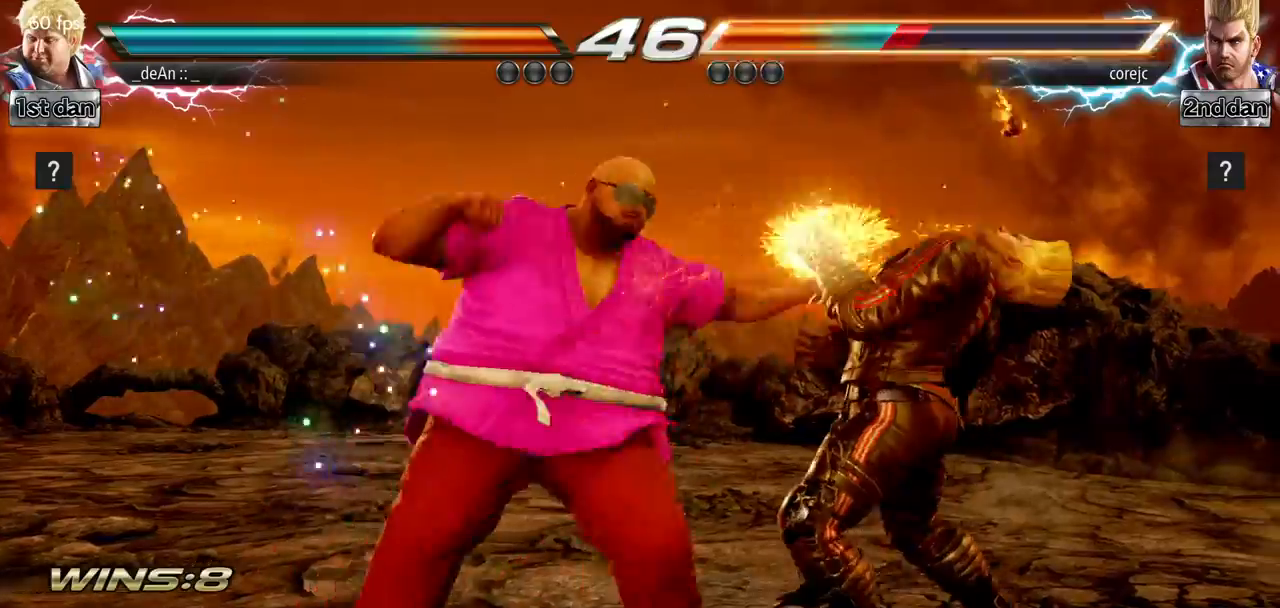
{"buttons": [], "left_stick": "center", "events": []}
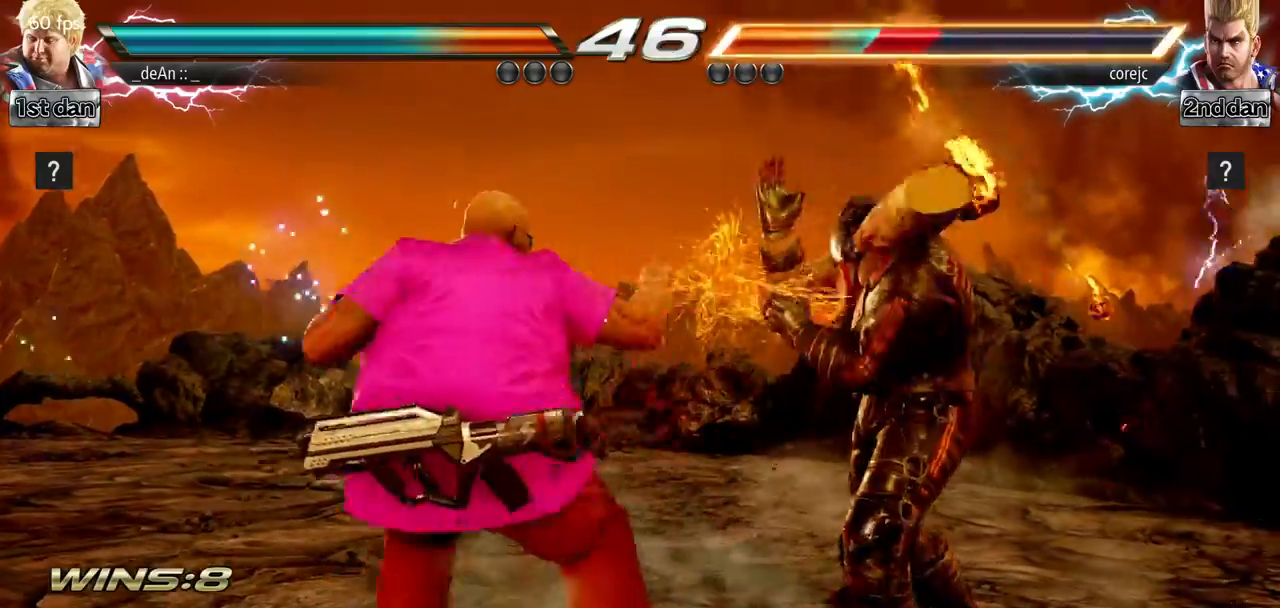
{"buttons": [], "left_stick": "center", "events": [[133, "left_stick", "down"], [184, "CIRCLE", "down"], [284, "CIRCLE", "up"], [384, "left_stick", "center"]]}
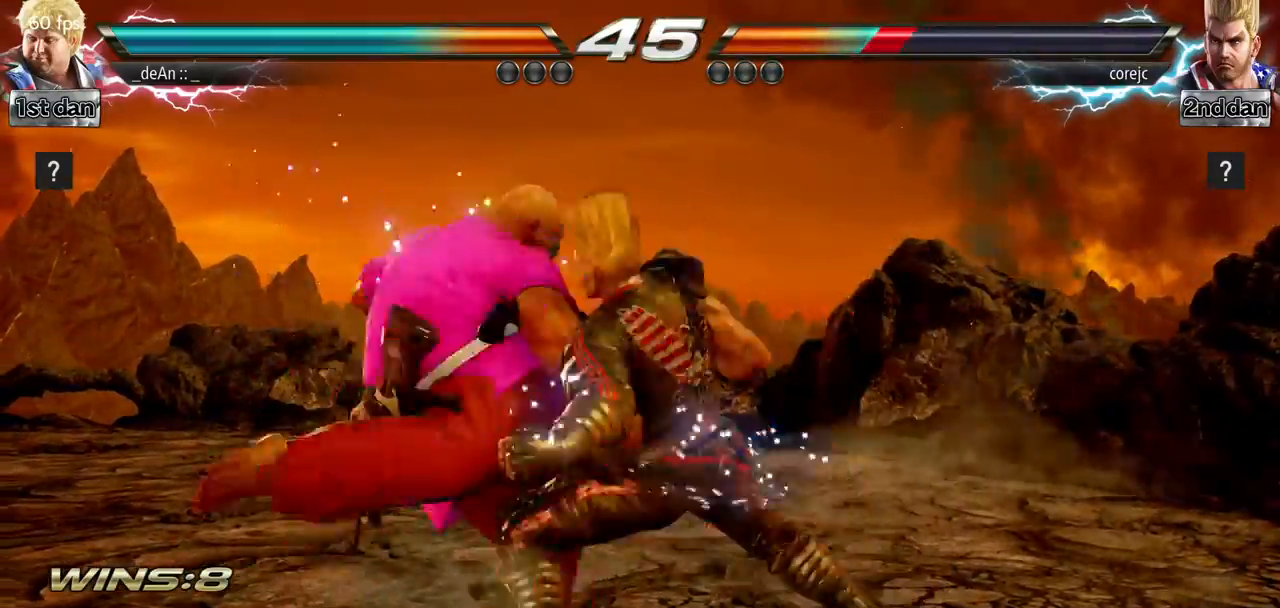
{"buttons": [], "left_stick": "up-right", "events": [[433, "left_stick", "up-right"]]}
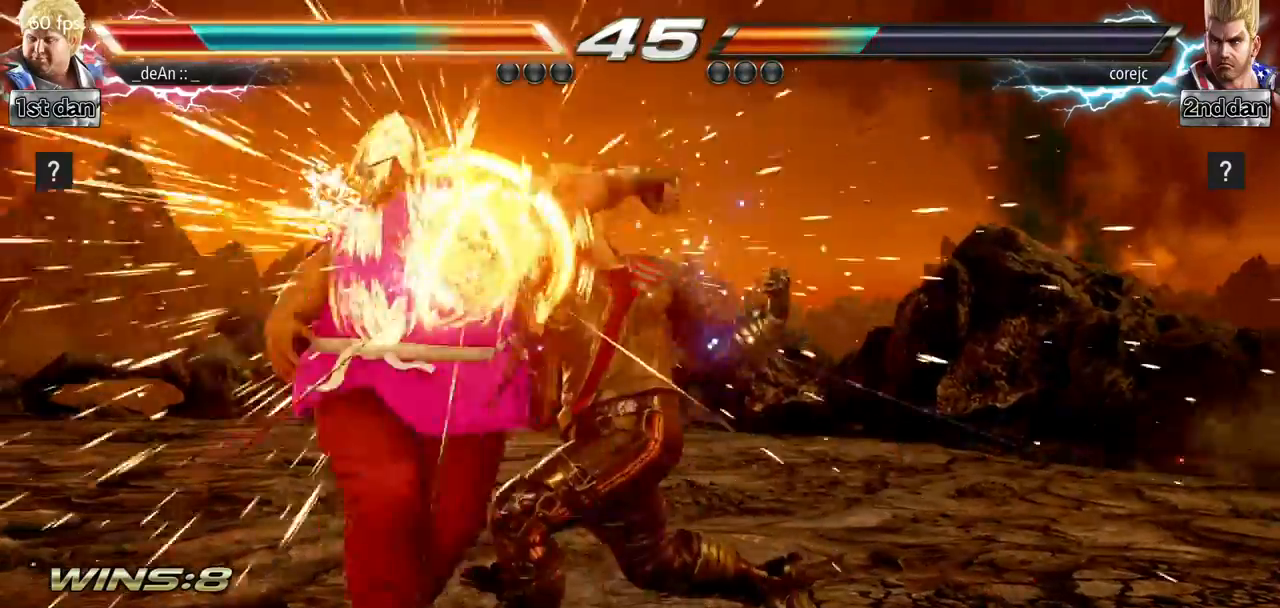
{"buttons": [], "left_stick": "center", "events": [[117, "left_stick", "left"], [201, "left_stick", "center"]]}
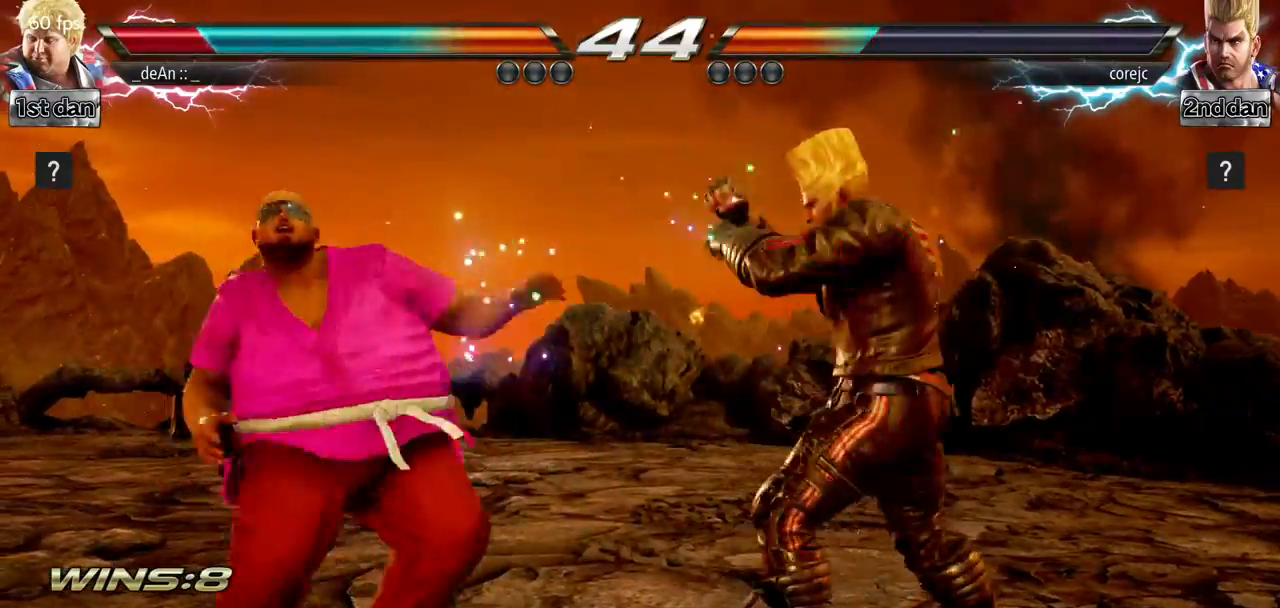
{"buttons": [], "left_stick": "left", "events": [[167, "left_stick", "left"]]}
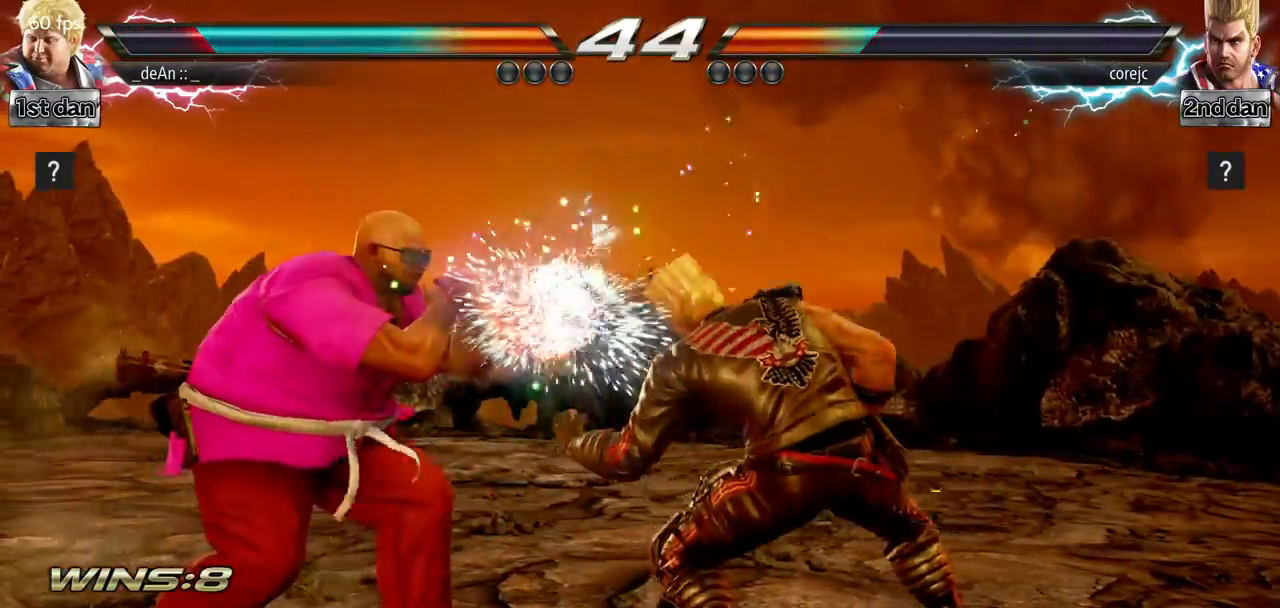
{"buttons": [], "left_stick": "left", "events": [[84, "left_stick", "center"], [167, "left_stick", "left"]]}
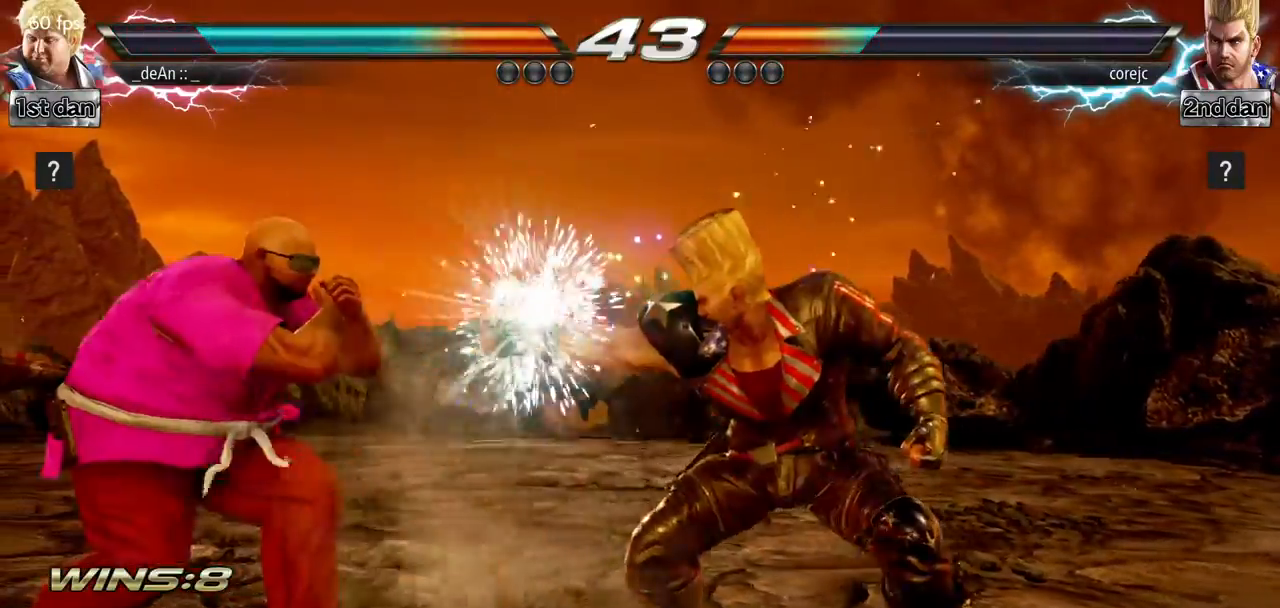
{"buttons": ["SQUARE"], "left_stick": "center", "events": [[100, "left_stick", "center"], [167, "left_stick", "right"], [217, "left_stick", "center"], [300, "left_stick", "right"], [450, "SQUARE", "down"], [467, "left_stick", "center"]]}
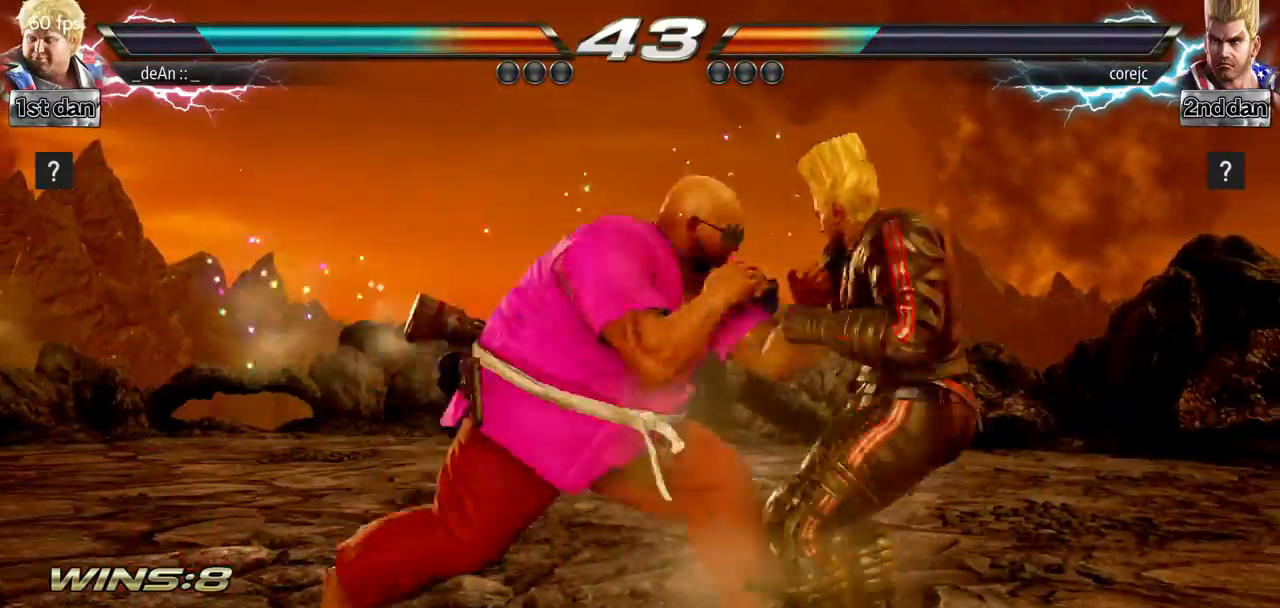
{"buttons": ["TRIANGLE"], "left_stick": "left", "events": [[84, "SQUARE", "up"], [201, "left_stick", "left"], [351, "TRIANGLE", "down"], [401, "TRIANGLE", "up"], [467, "TRIANGLE", "down"]]}
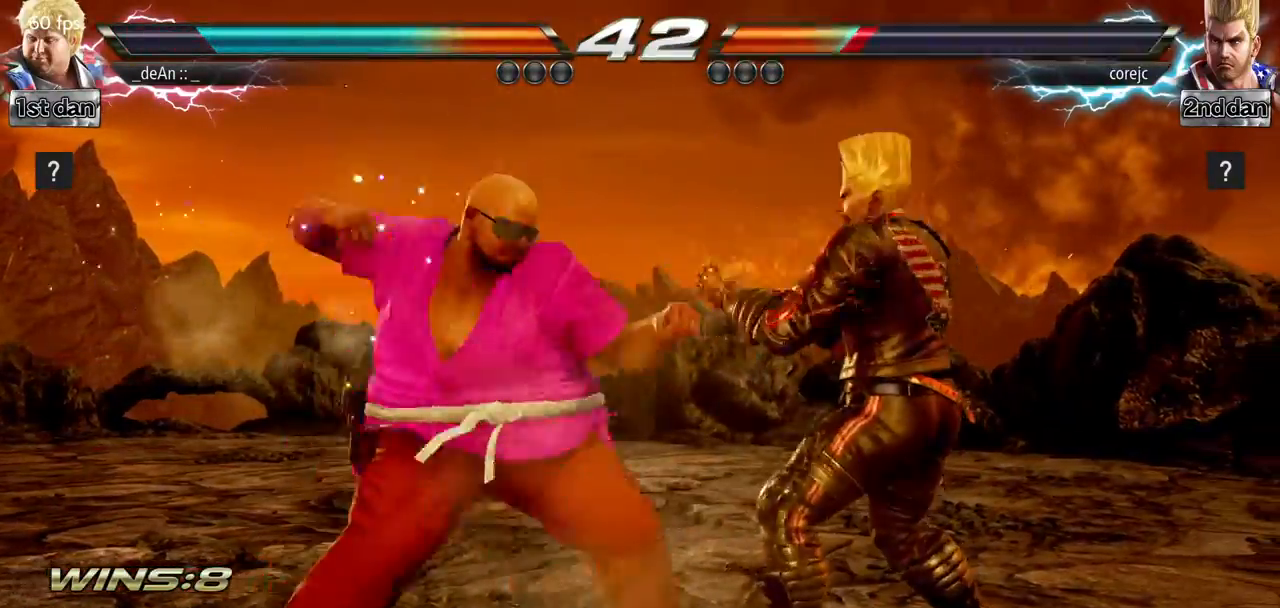
{"buttons": [], "left_stick": "left", "events": [[100, "TRIANGLE", "up"]]}
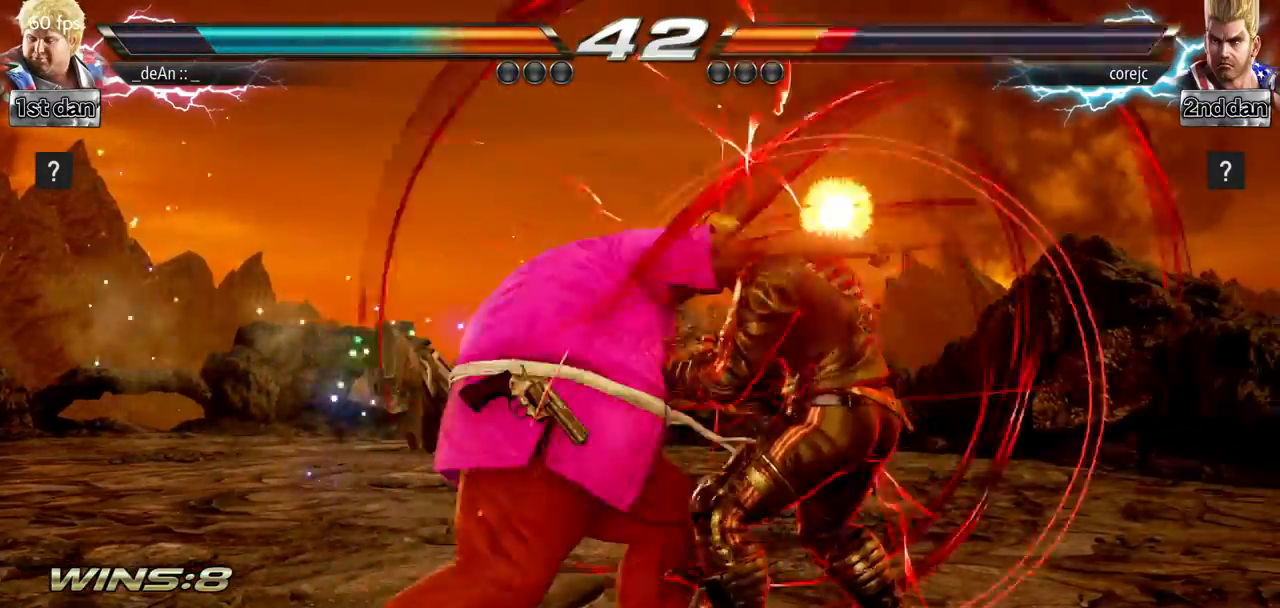
{"buttons": ["SQUARE"], "left_stick": "center", "events": [[134, "left_stick", "center"], [317, "SQUARE", "down"]]}
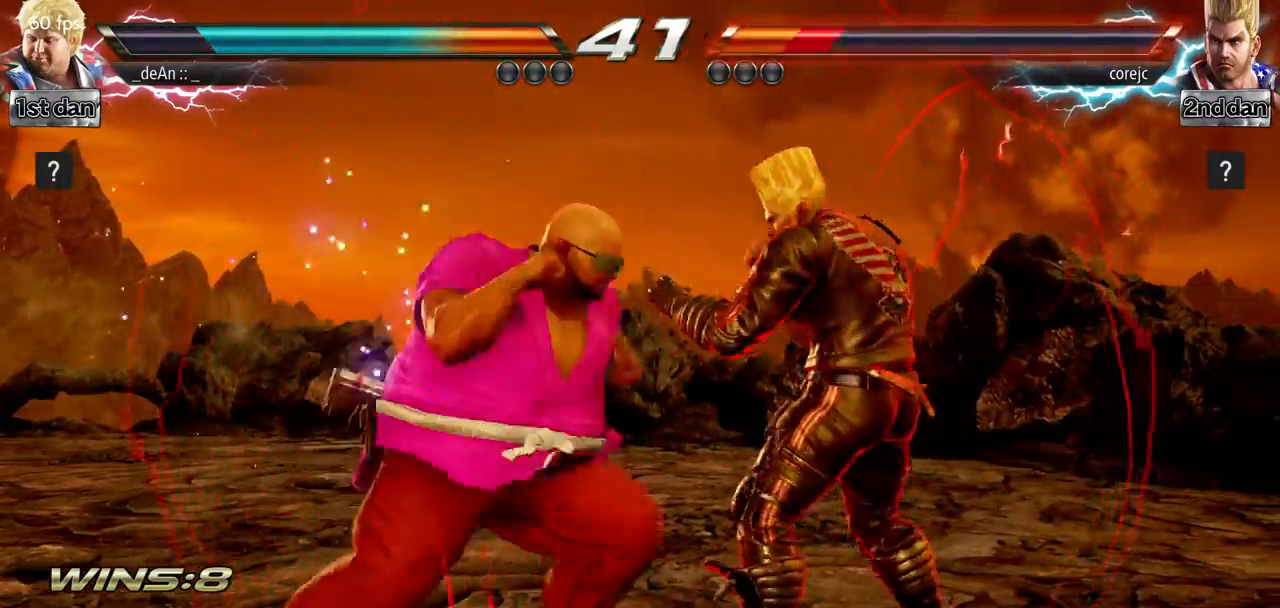
{"buttons": ["TRIANGLE"], "left_stick": "left", "events": [[17, "SQUARE", "up"], [183, "left_stick", "left"], [267, "TRIANGLE", "down"], [317, "TRIANGLE", "up"], [400, "TRIANGLE", "down"]]}
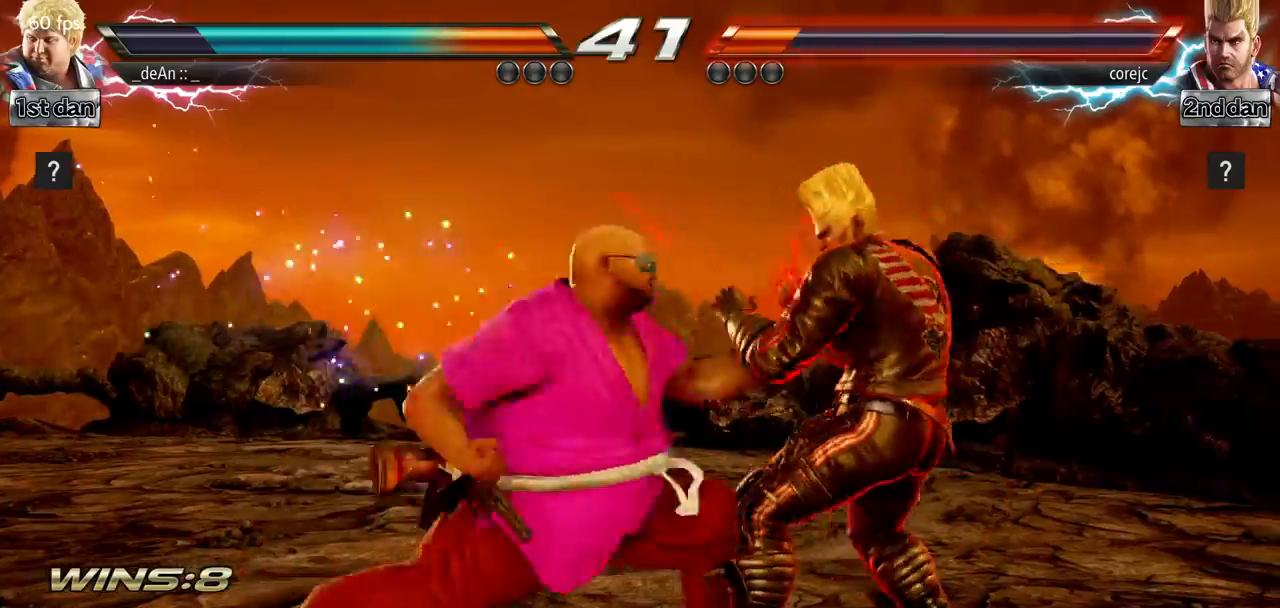
{"buttons": [], "left_stick": "left", "events": [[17, "TRIANGLE", "up"], [317, "CIRCLE", "down"], [467, "CIRCLE", "up"]]}
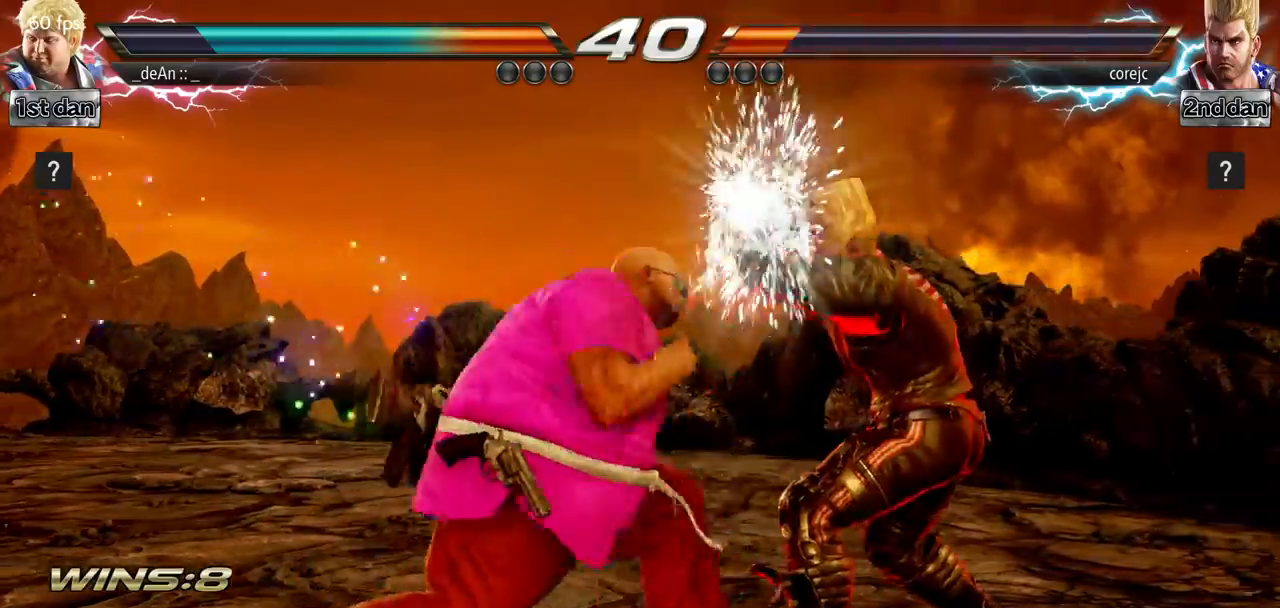
{"buttons": [], "left_stick": "left", "events": [[33, "CIRCLE", "down"], [133, "CIRCLE", "up"], [317, "CIRCLE", "down"], [450, "CIRCLE", "up"]]}
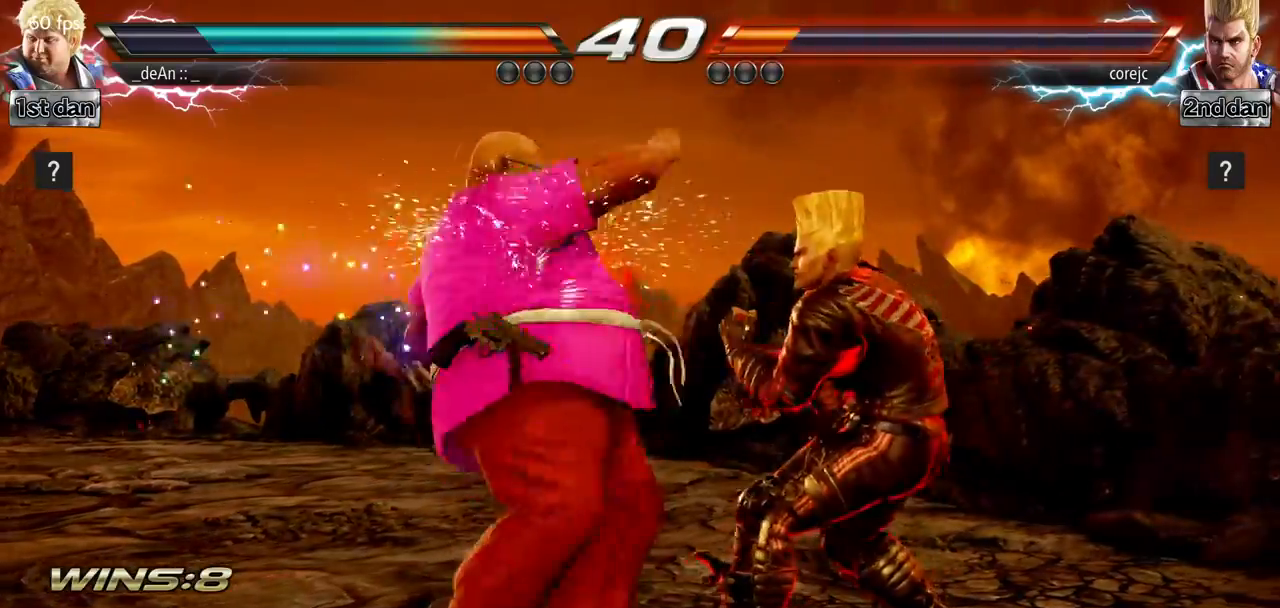
{"buttons": [], "left_stick": "center", "events": [[17, "CIRCLE", "down"], [351, "CIRCLE", "up"], [401, "left_stick", "center"]]}
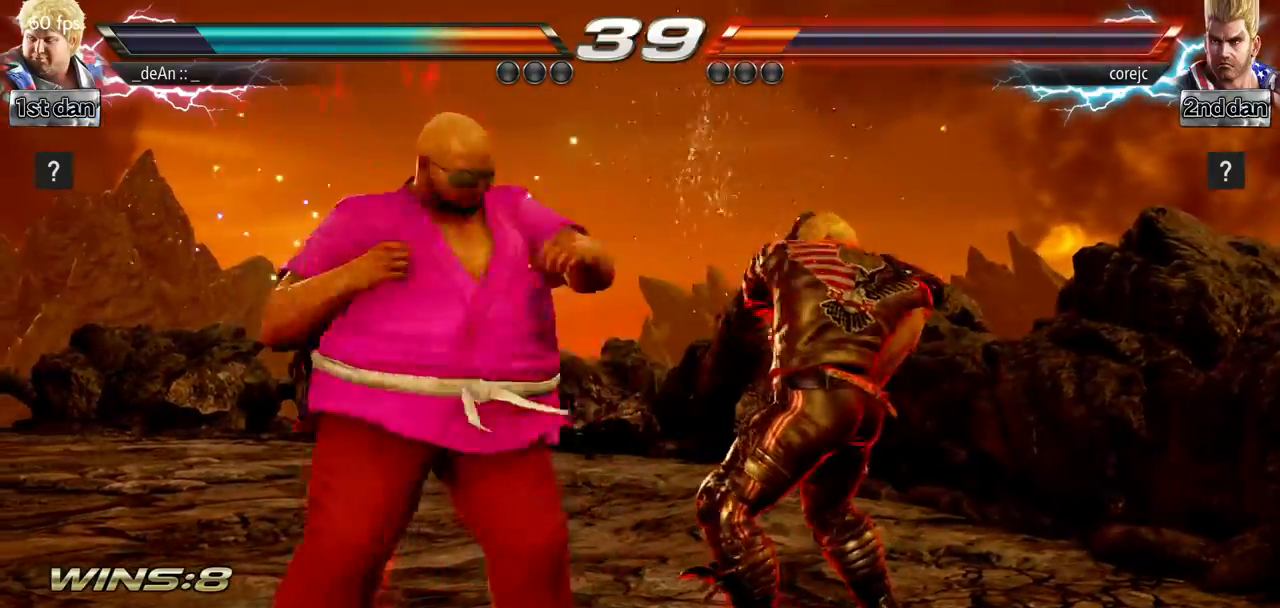
{"buttons": [], "left_stick": "center", "events": [[67, "left_stick", "down-left"], [100, "SQUARE", "down"], [233, "SQUARE", "up"], [450, "left_stick", "center"]]}
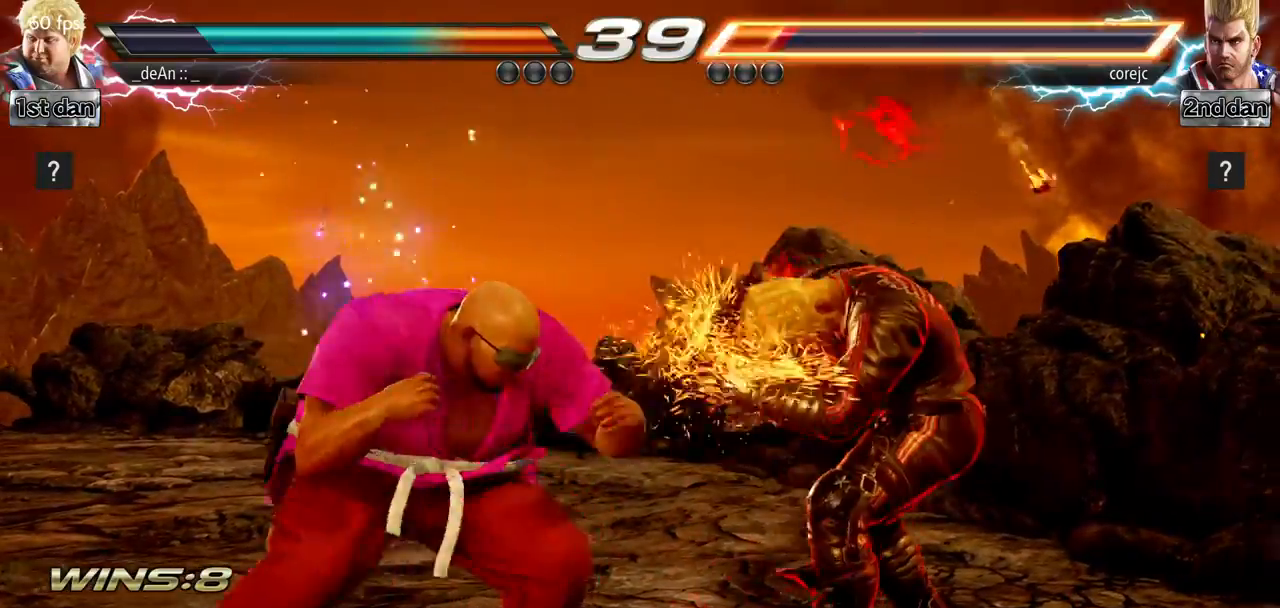
{"buttons": [], "left_stick": "center", "events": [[184, "CIRCLE", "down"], [351, "CIRCLE", "up"]]}
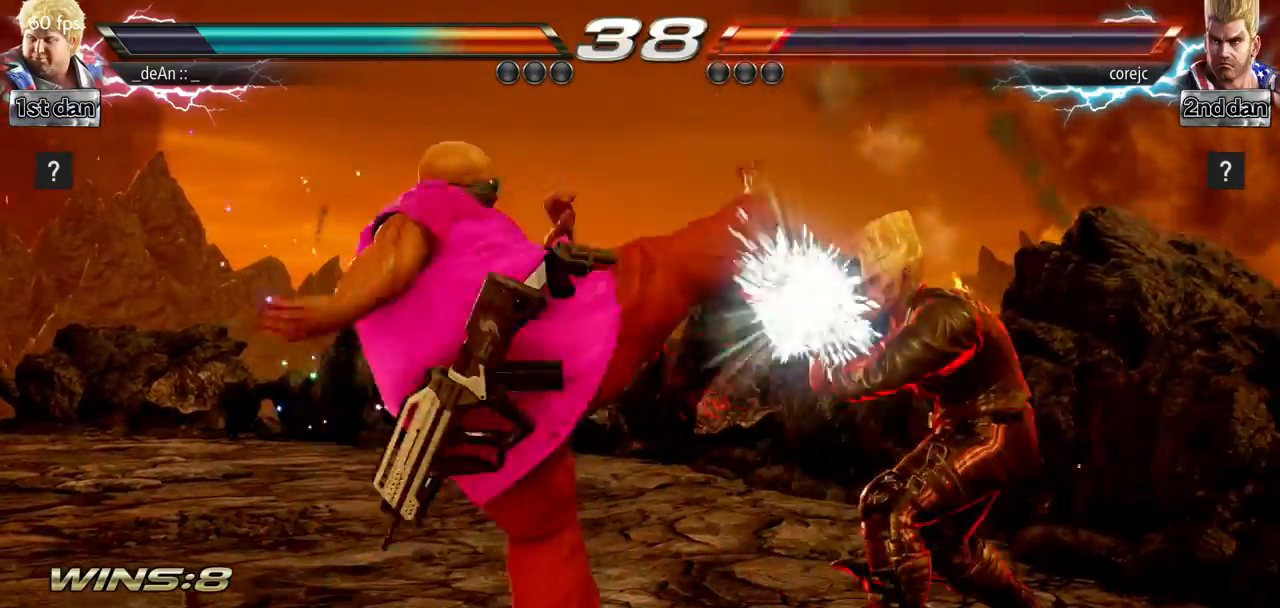
{"buttons": [], "left_stick": "center", "events": [[200, "left_stick", "right"], [250, "SQUARE", "down"], [250, "TRIANGLE", "down"], [333, "TRIANGLE", "up"], [350, "SQUARE", "up"], [467, "left_stick", "center"]]}
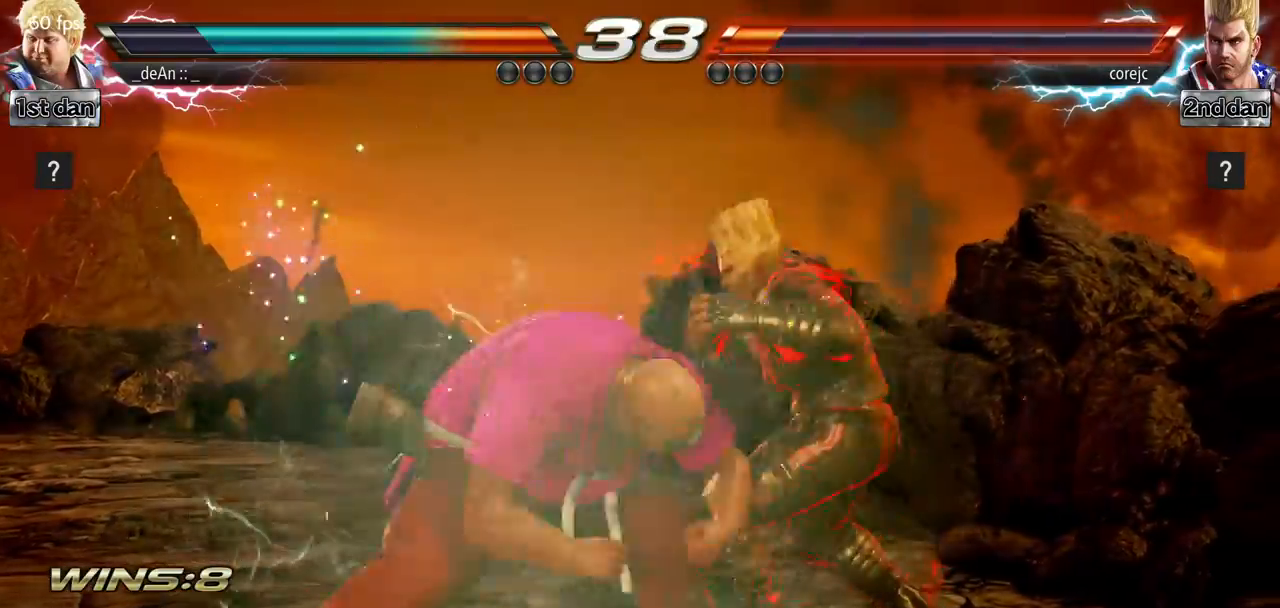
{"buttons": ["SQUARE"], "left_stick": "center", "events": [[467, "SQUARE", "down"]]}
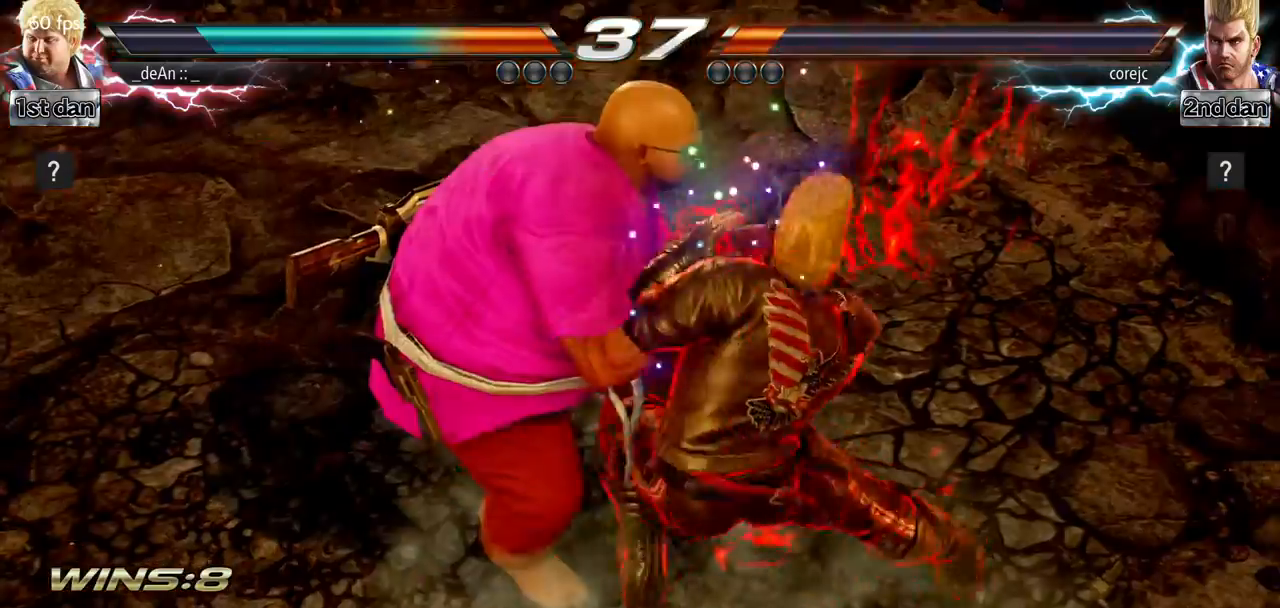
{"buttons": [], "left_stick": "left", "events": [[117, "SQUARE", "up"], [183, "SQUARE", "down"], [283, "SQUARE", "up"], [350, "SQUARE", "down"], [434, "left_stick", "left"], [450, "SQUARE", "up"]]}
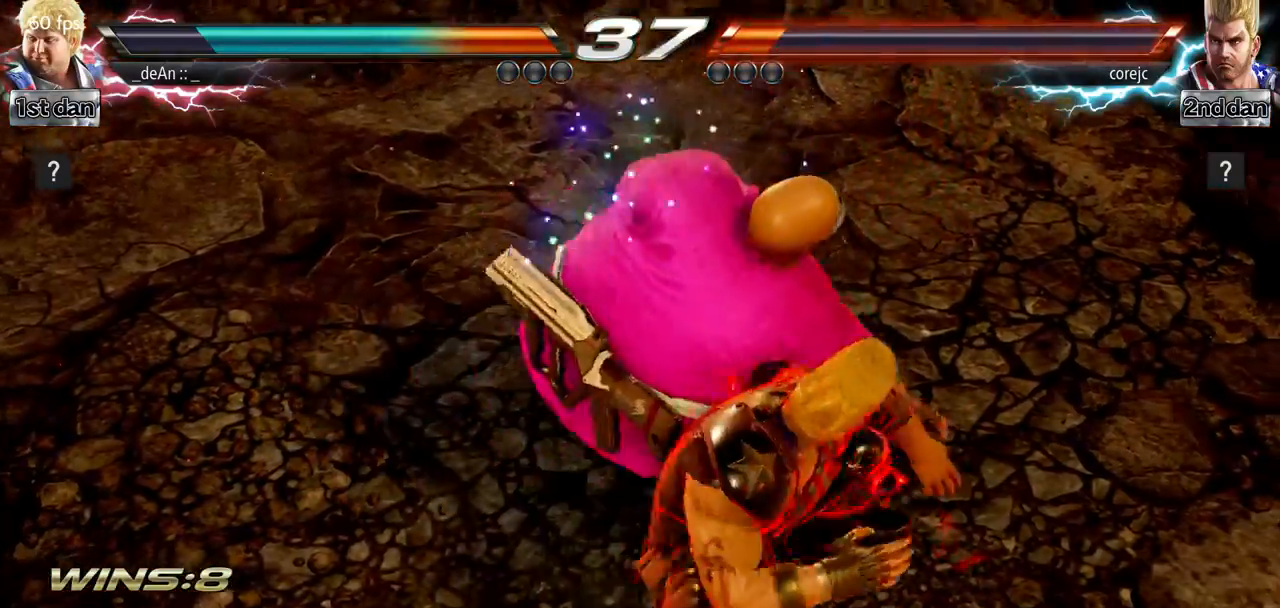
{"buttons": [], "left_stick": "left", "events": [[67, "SQUARE", "down"], [150, "SQUARE", "up"]]}
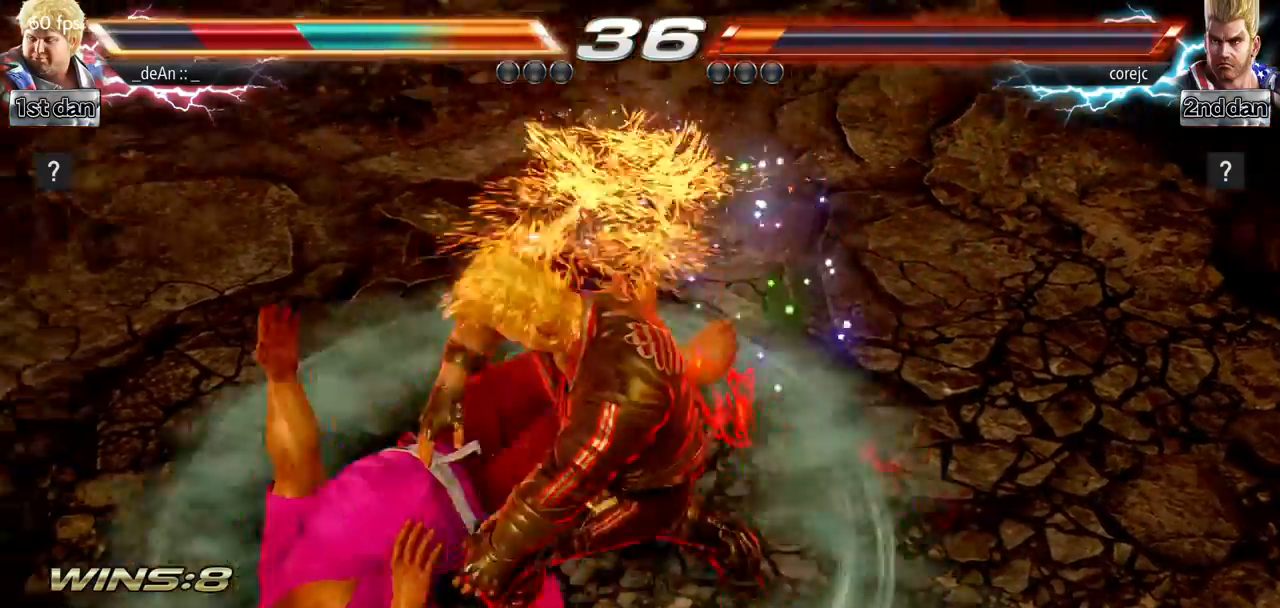
{"buttons": [], "left_stick": "left", "events": []}